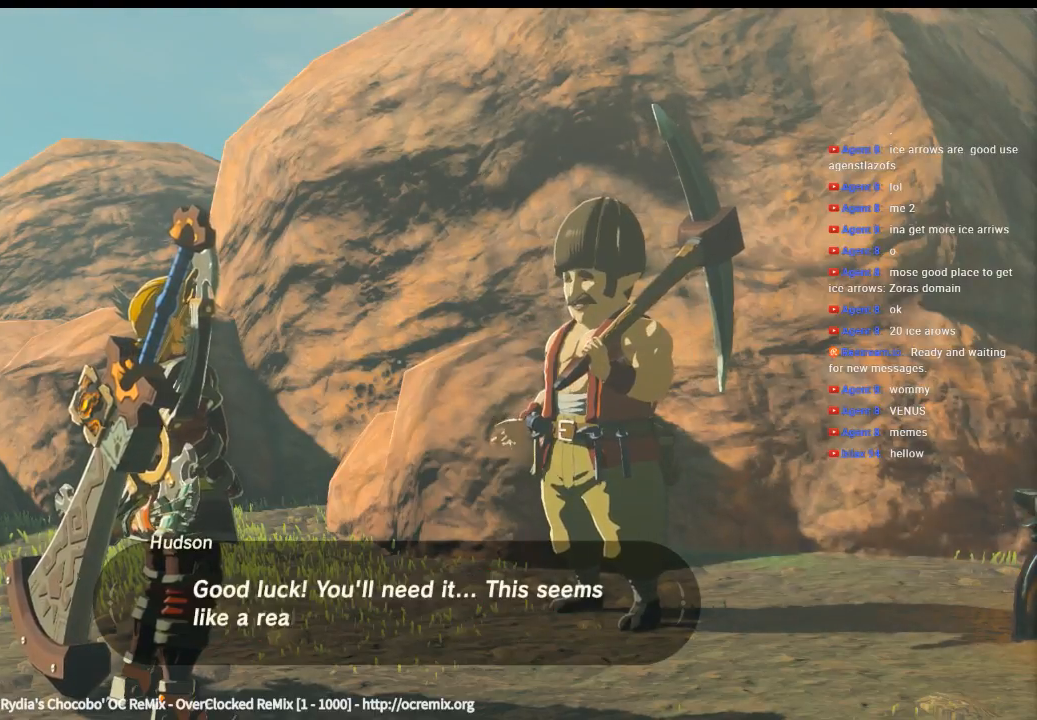
Gameplay with a controller (Xbox layout); each line is a JSON object with the inputs held at the frame after it. "events" lists button and stick changes between this image and that frame as [ms after this image, input, new state], when the widget could be followed in between. Not read: L3 R3 TOUCHPAD other_buttons right_stick.
{"buttons": [], "left_stick": "center", "events": []}
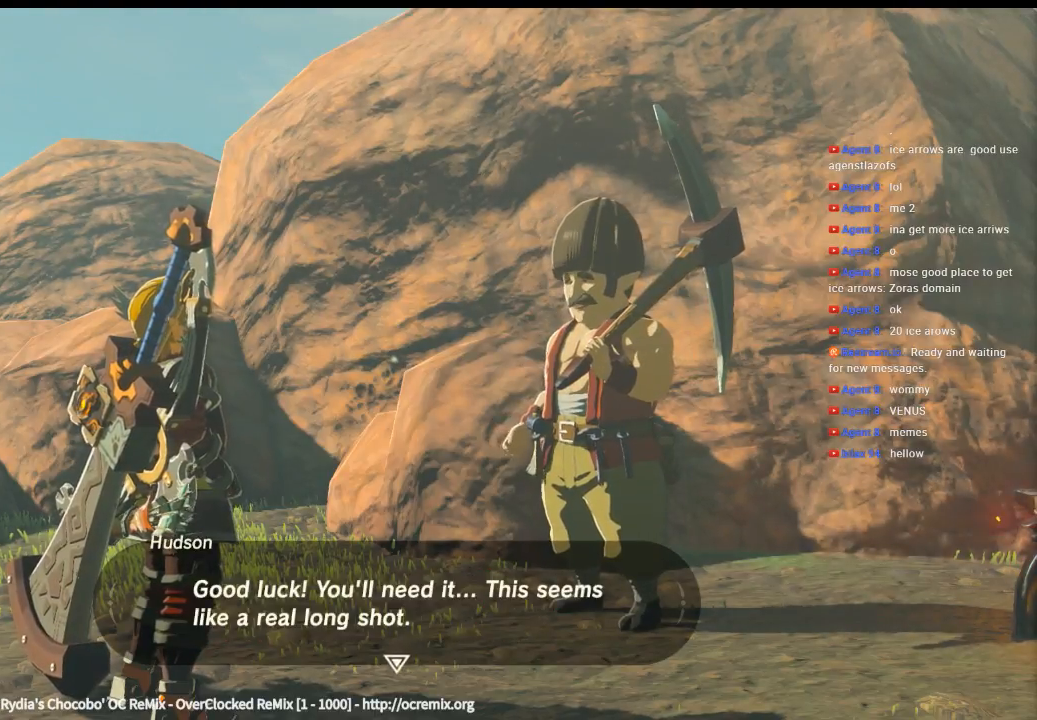
{"buttons": [], "left_stick": "center", "events": []}
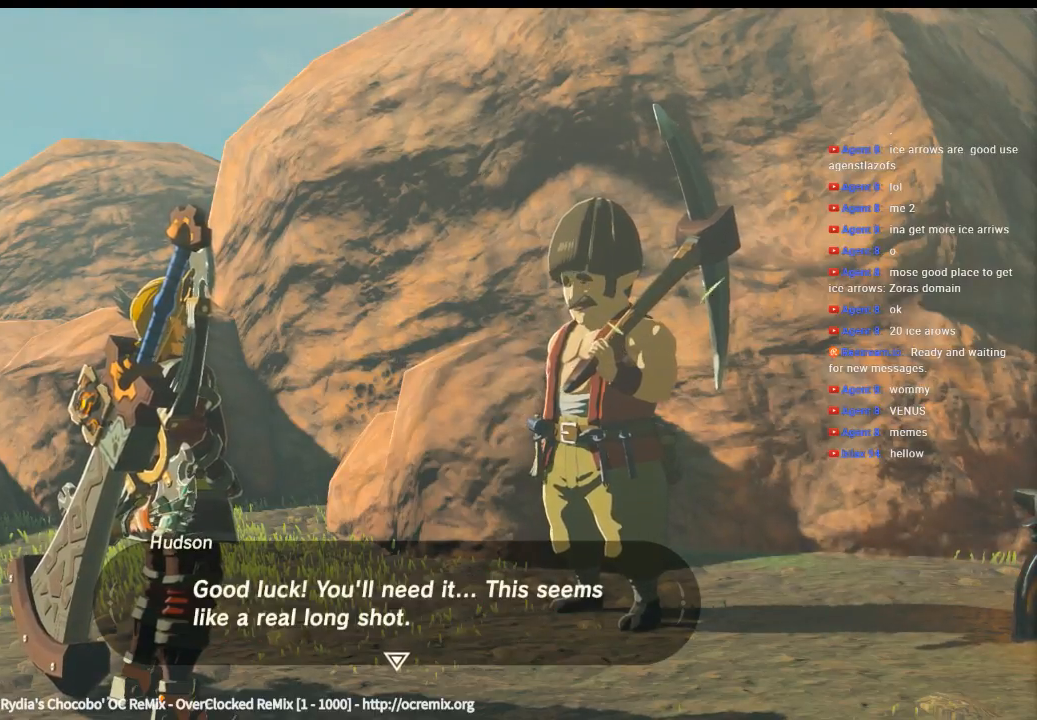
{"buttons": [], "left_stick": "center", "events": [[166, "B", "down"], [300, "B", "up"]]}
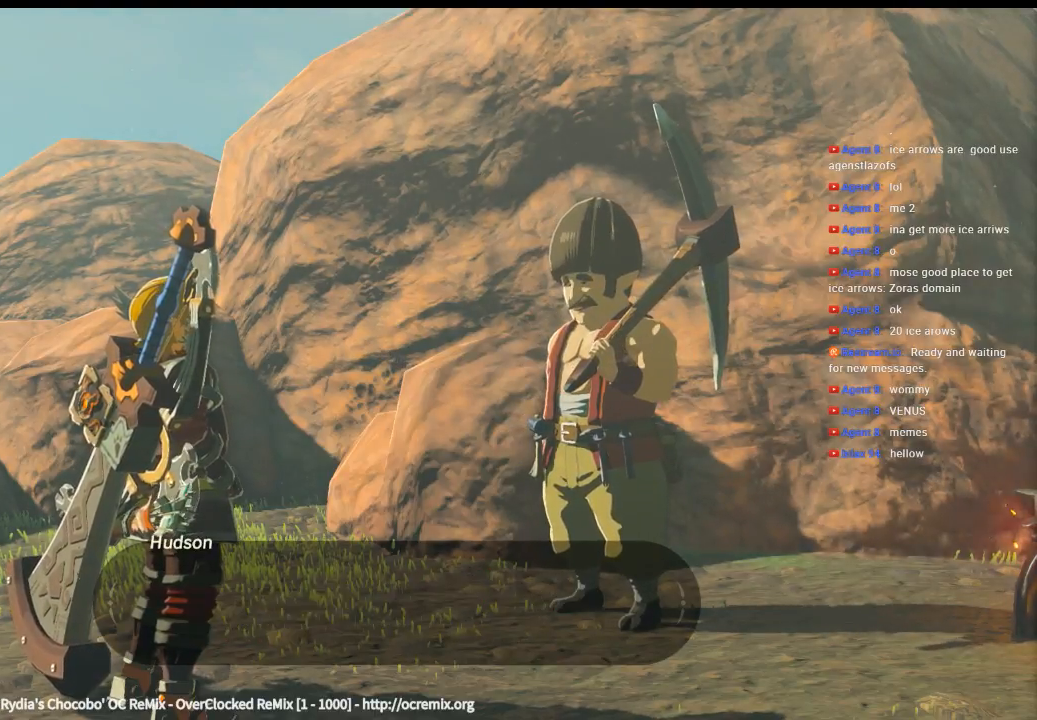
{"buttons": [], "left_stick": "center", "events": []}
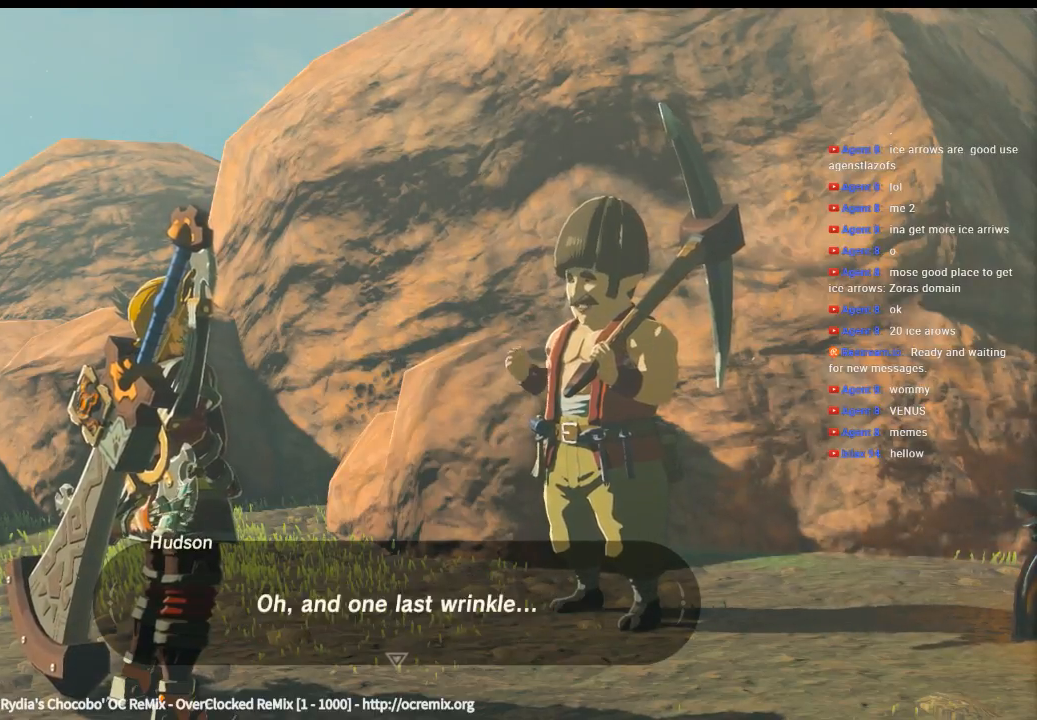
{"buttons": [], "left_stick": "center", "events": []}
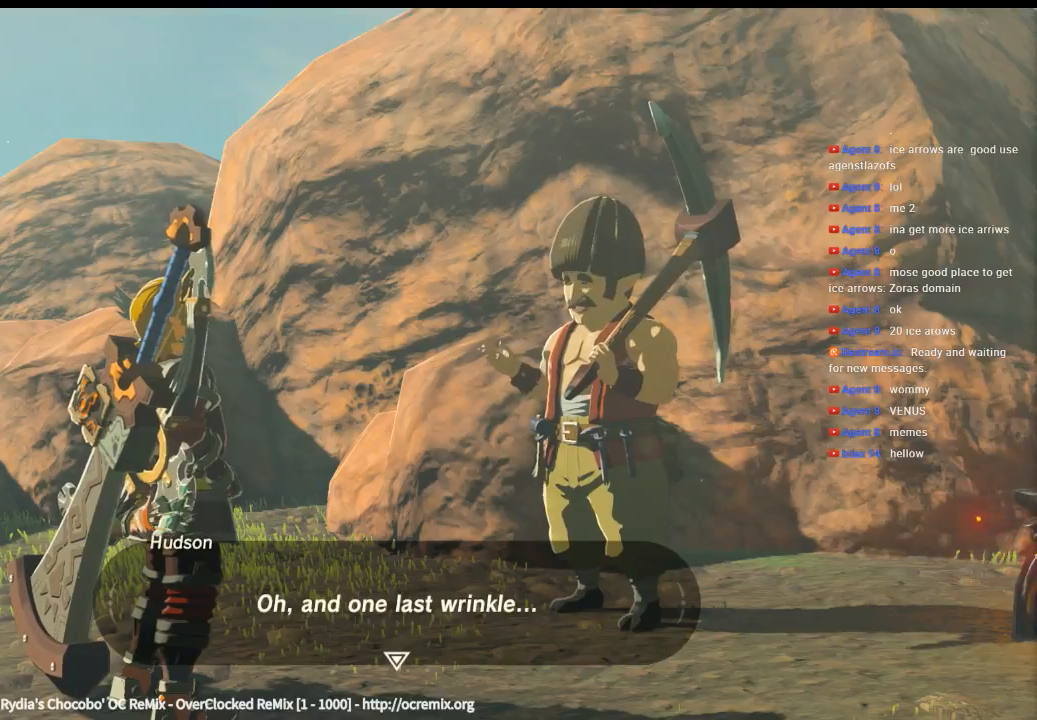
{"buttons": ["B"], "left_stick": "center", "events": [[466, "B", "down"]]}
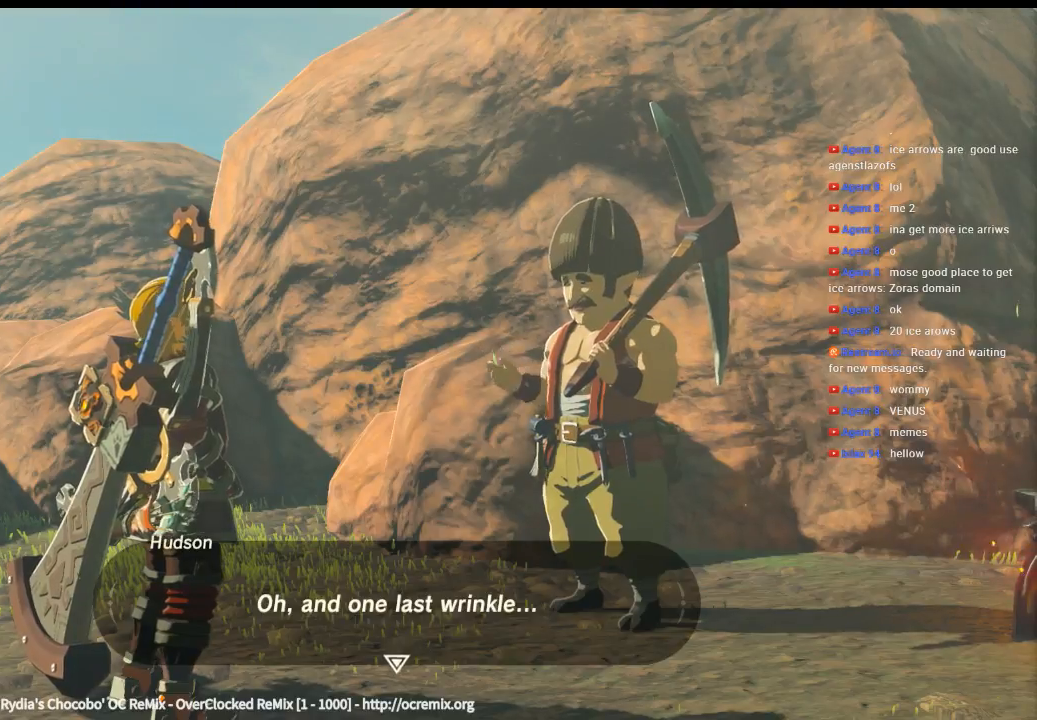
{"buttons": [], "left_stick": "center", "events": [[100, "B", "up"]]}
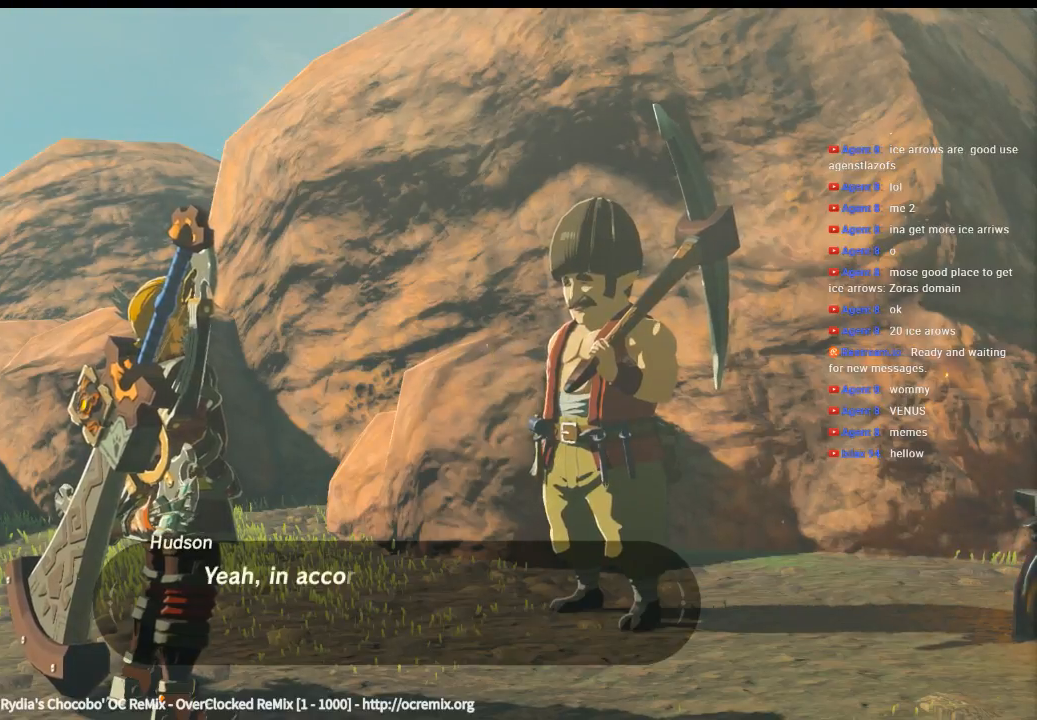
{"buttons": [], "left_stick": "center", "events": []}
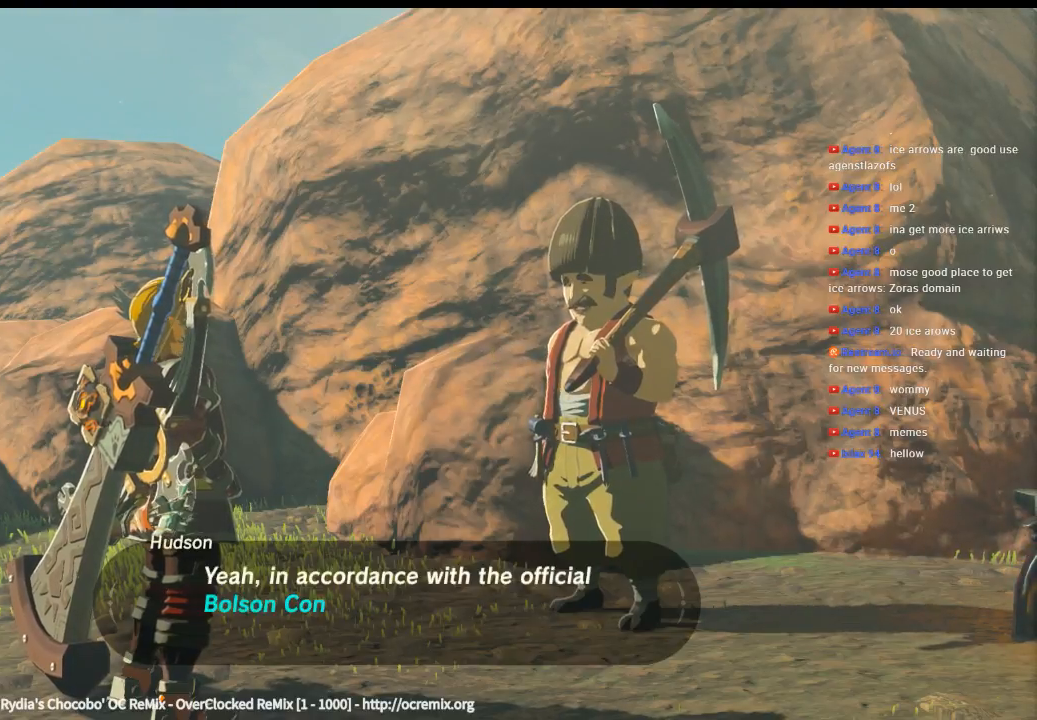
{"buttons": ["B"], "left_stick": "center", "events": [[466, "B", "down"]]}
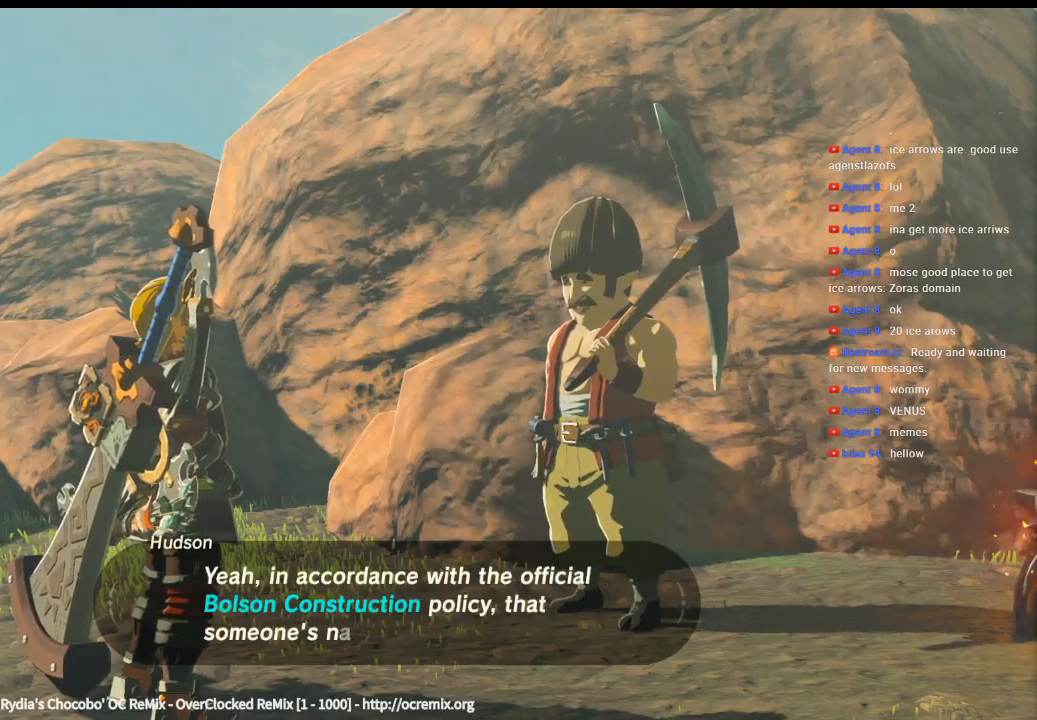
{"buttons": [], "left_stick": "center", "events": [[133, "B", "up"]]}
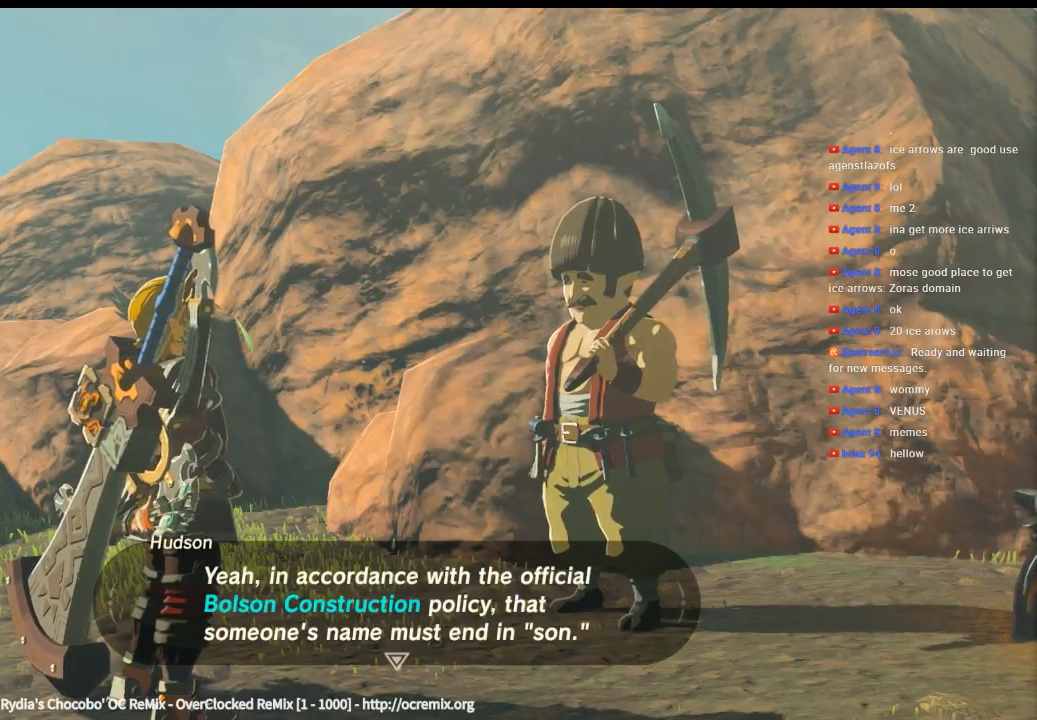
{"buttons": [], "left_stick": "center", "events": [[33, "B", "down"], [166, "B", "up"]]}
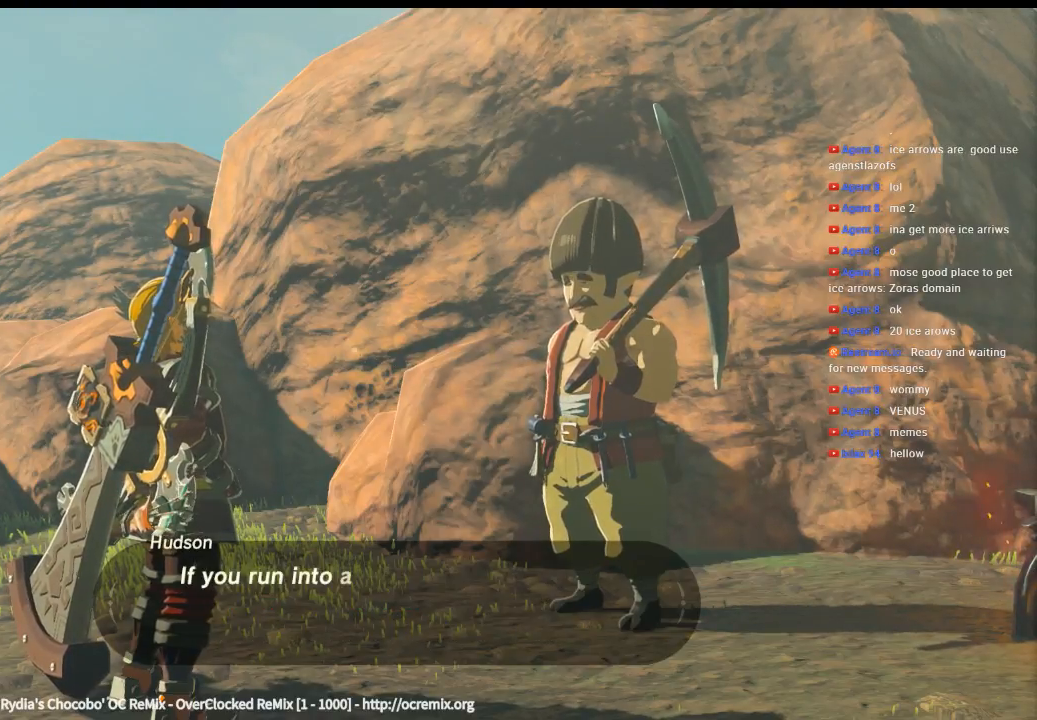
{"buttons": [], "left_stick": "center", "events": []}
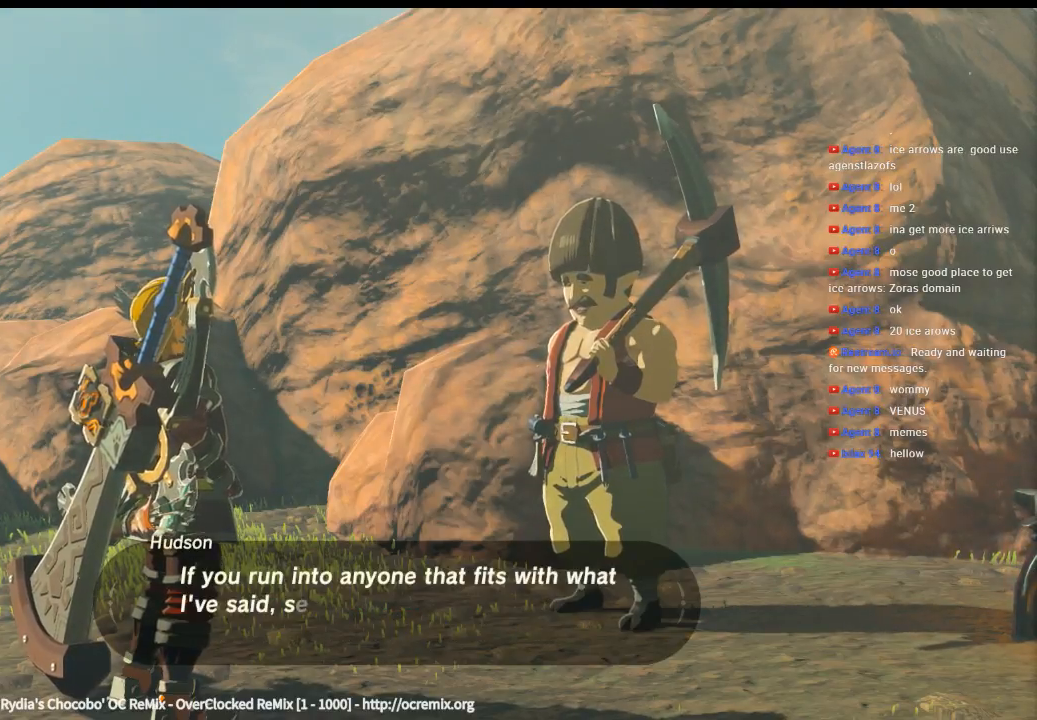
{"buttons": [], "left_stick": "center", "events": []}
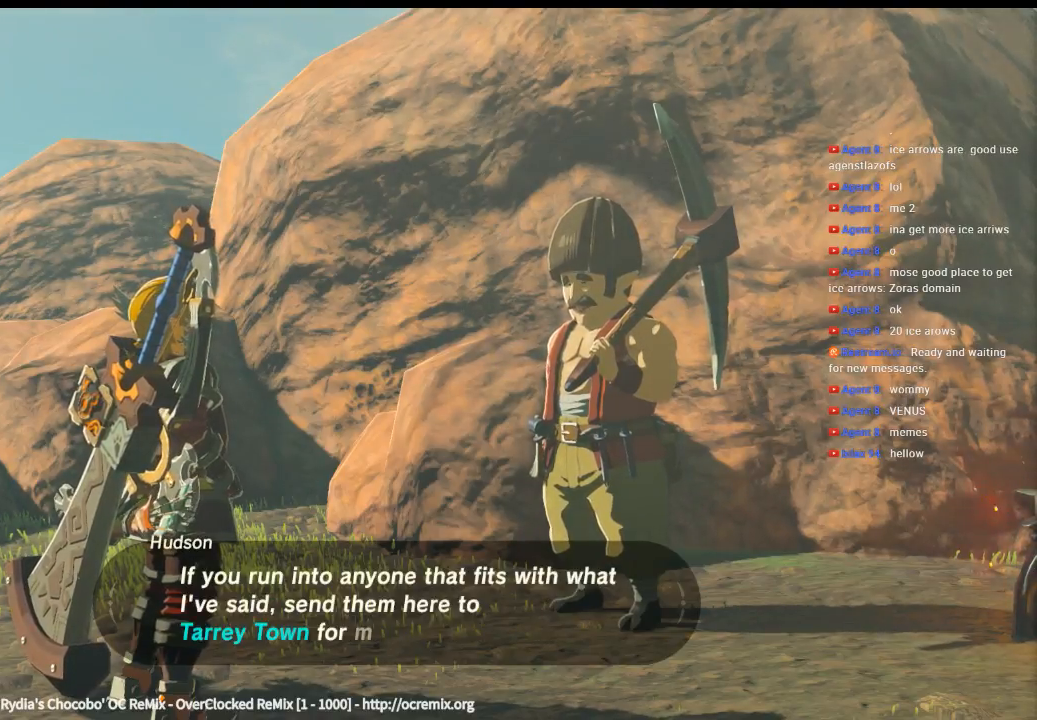
{"buttons": ["B"], "left_stick": "center", "events": [[433, "B", "down"]]}
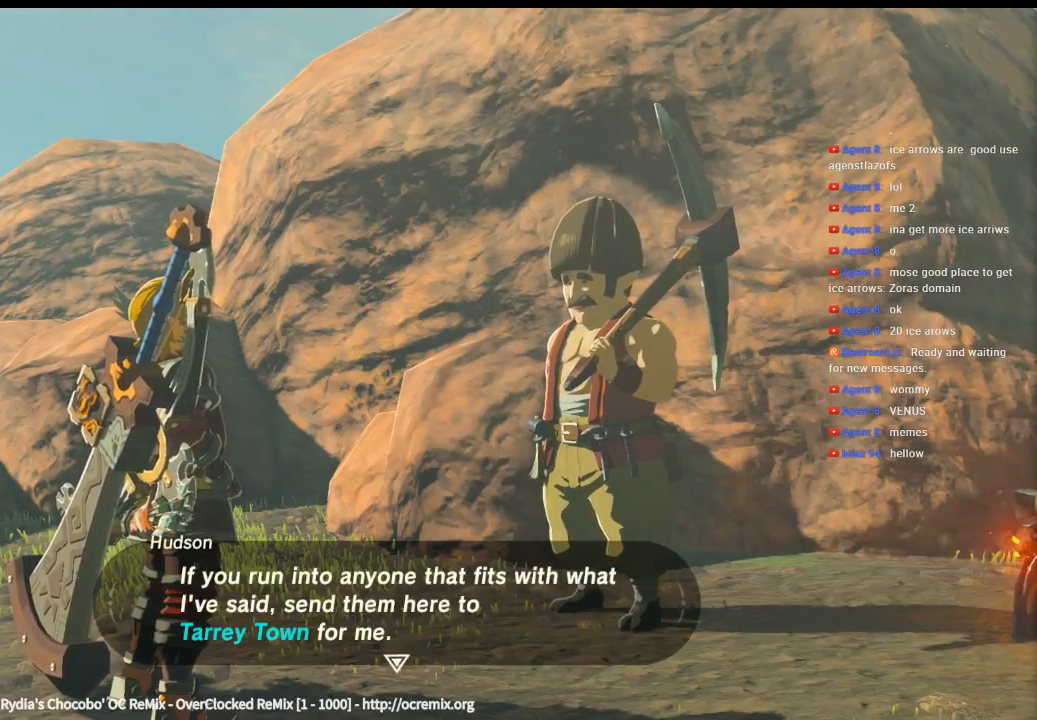
{"buttons": [], "left_stick": "center", "events": [[100, "B", "up"]]}
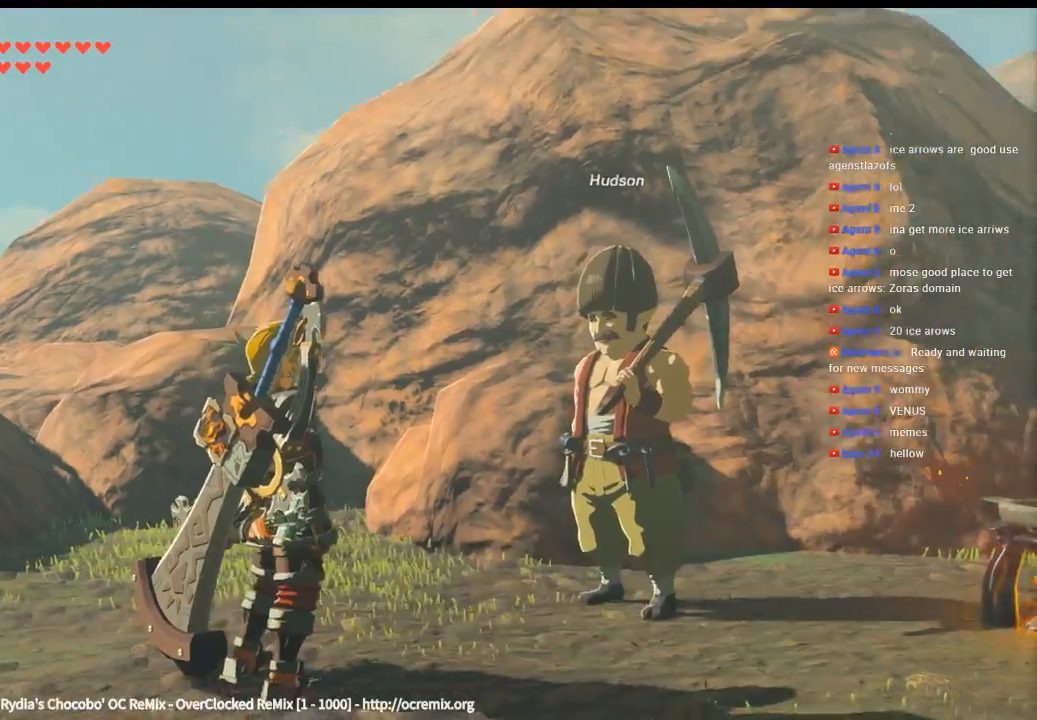
{"buttons": [], "left_stick": "center", "events": []}
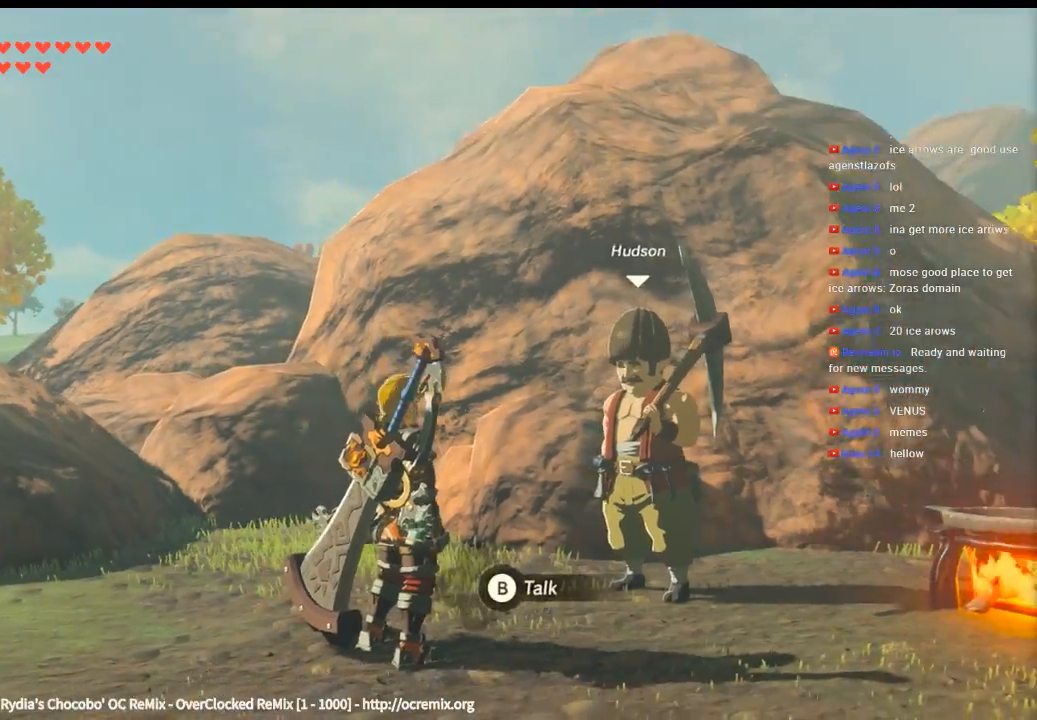
{"buttons": [], "left_stick": "left", "events": [[500, "left_stick", "left"]]}
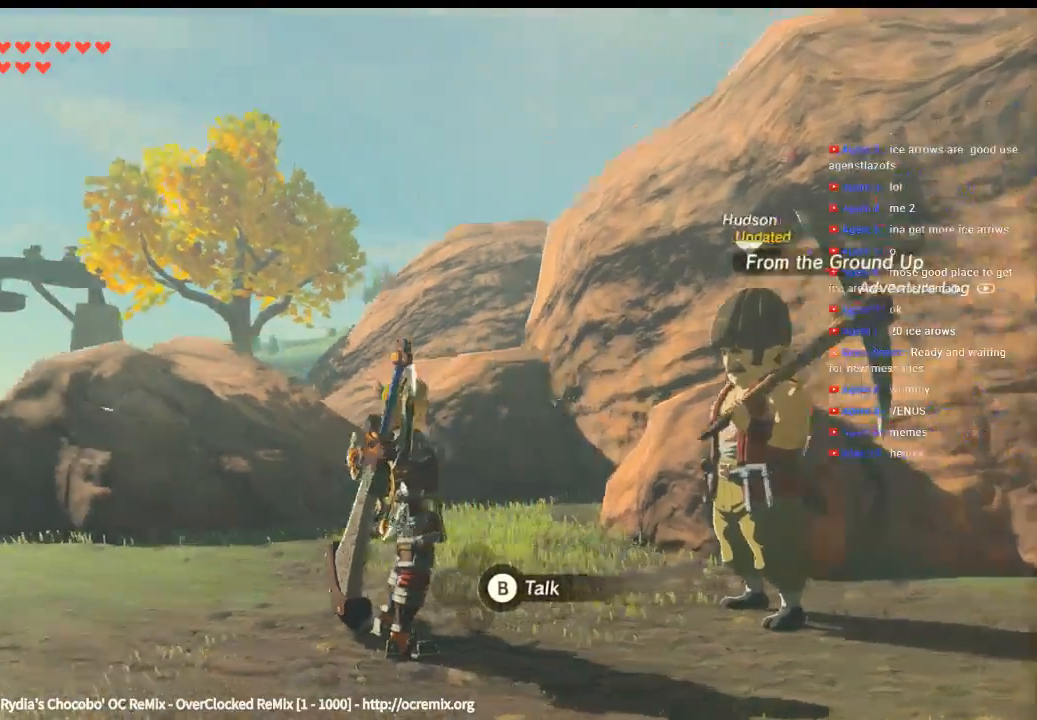
{"buttons": [], "left_stick": "up-left", "events": [[433, "left_stick", "up-left"]]}
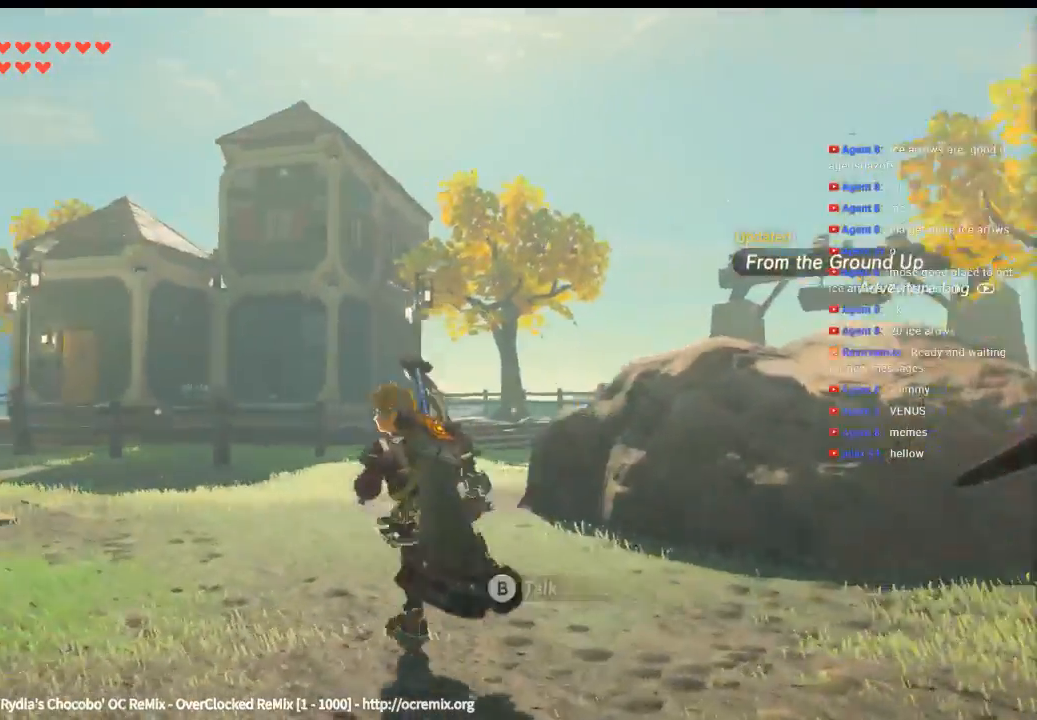
{"buttons": [], "left_stick": "up", "events": [[300, "left_stick", "up"]]}
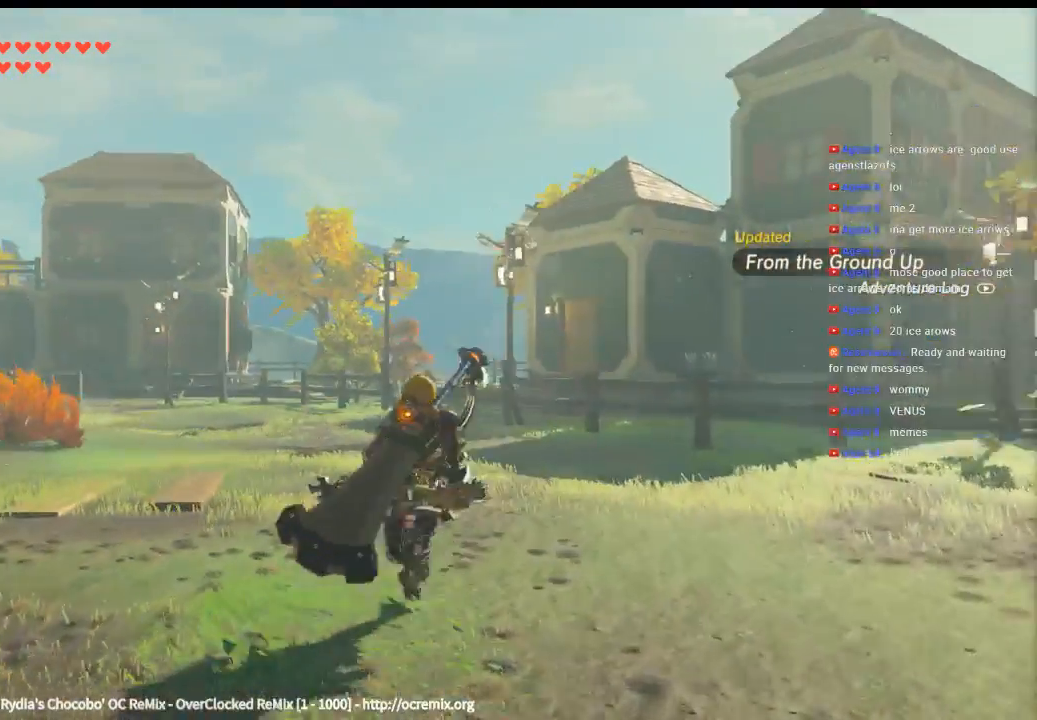
{"buttons": [], "left_stick": "up", "events": []}
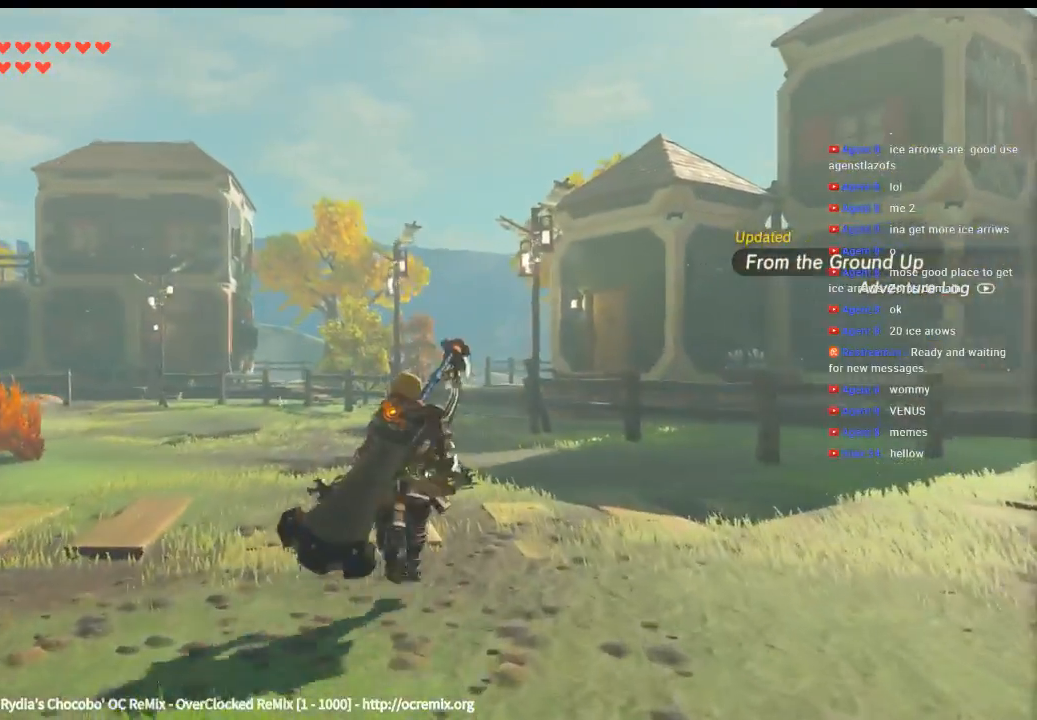
{"buttons": [], "left_stick": "up", "events": []}
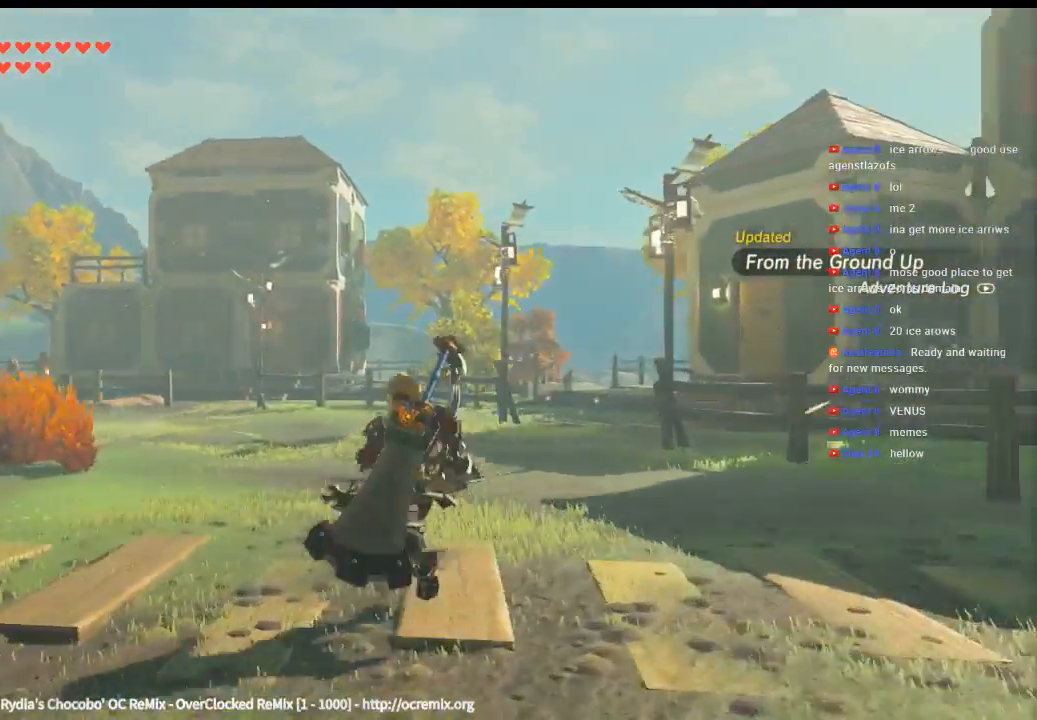
{"buttons": [], "left_stick": "up", "events": []}
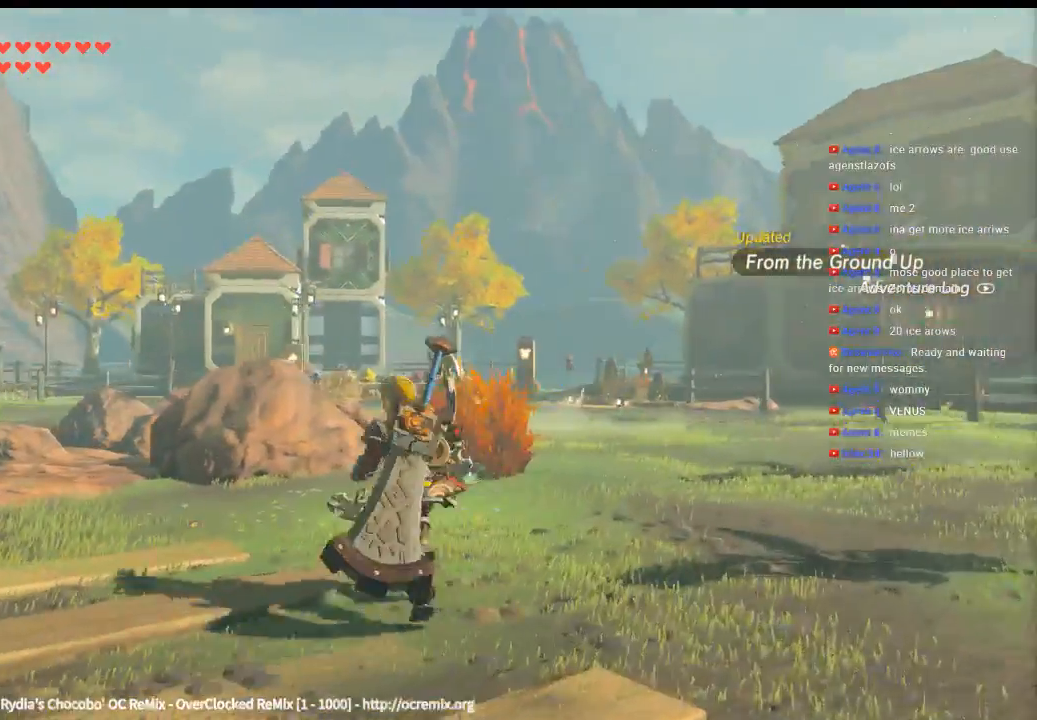
{"buttons": [], "left_stick": "up", "events": []}
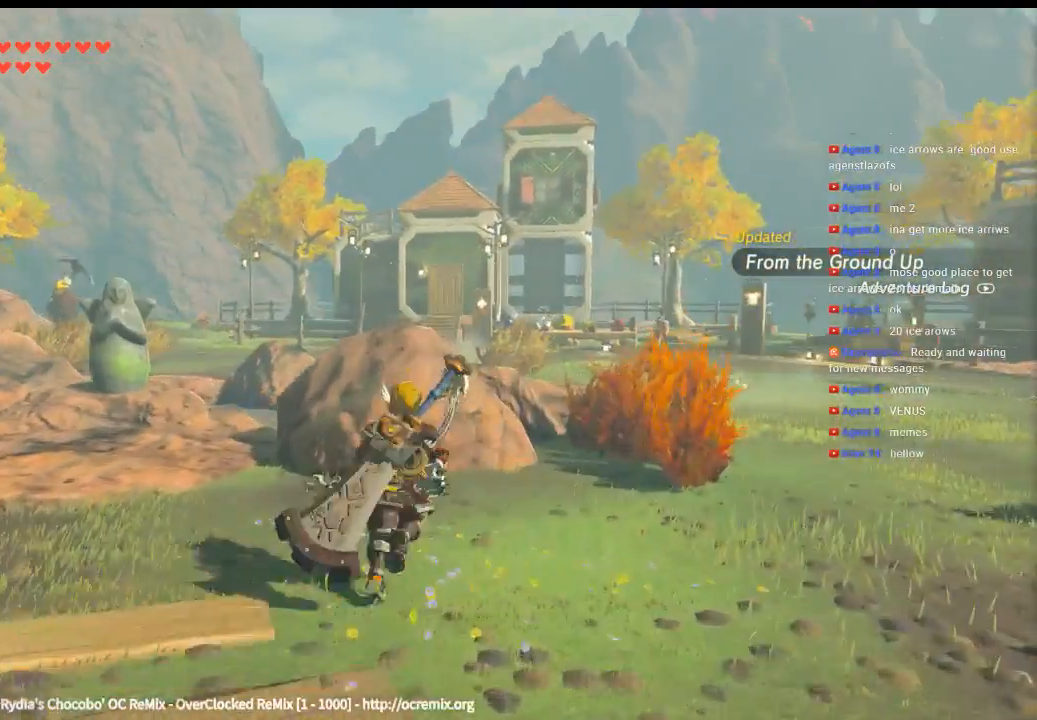
{"buttons": [], "left_stick": "up-right", "events": [[33, "left_stick", "up-right"]]}
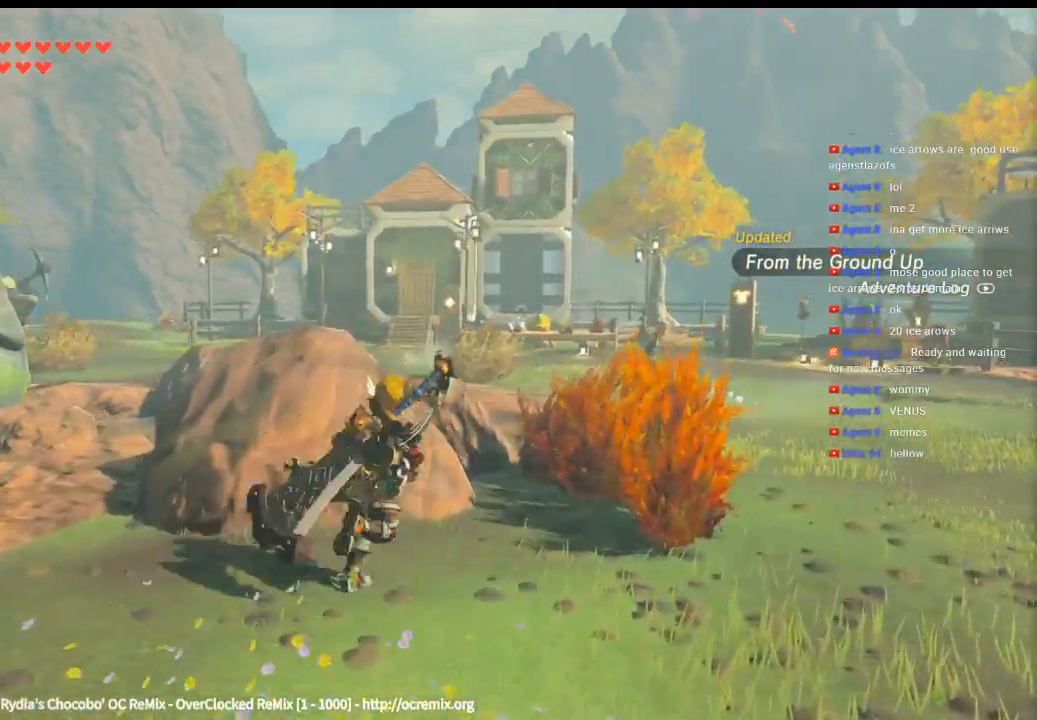
{"buttons": [], "left_stick": "up-right", "events": []}
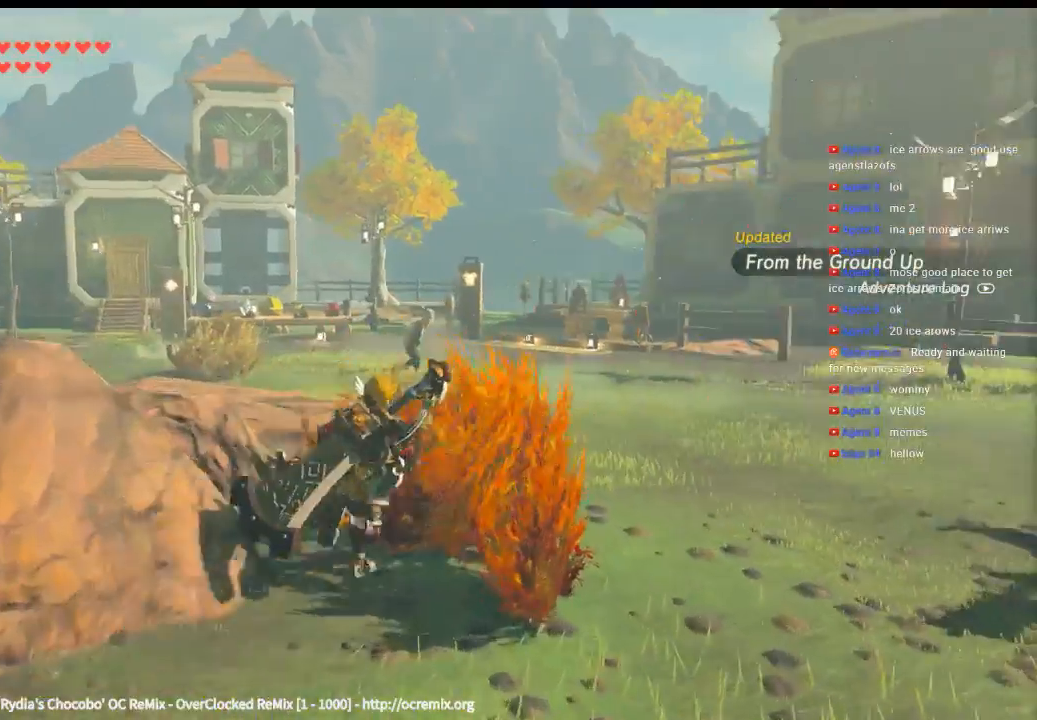
{"buttons": [], "left_stick": "up", "events": [[200, "left_stick", "up"]]}
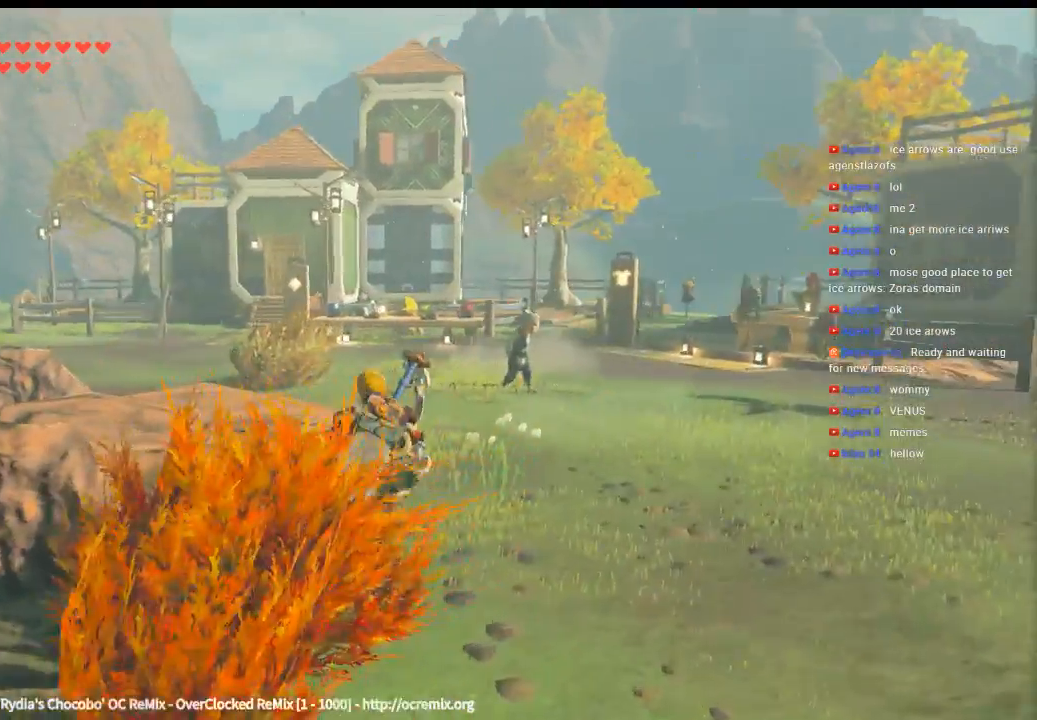
{"buttons": [], "left_stick": "center", "events": [[333, "left_stick", "center"]]}
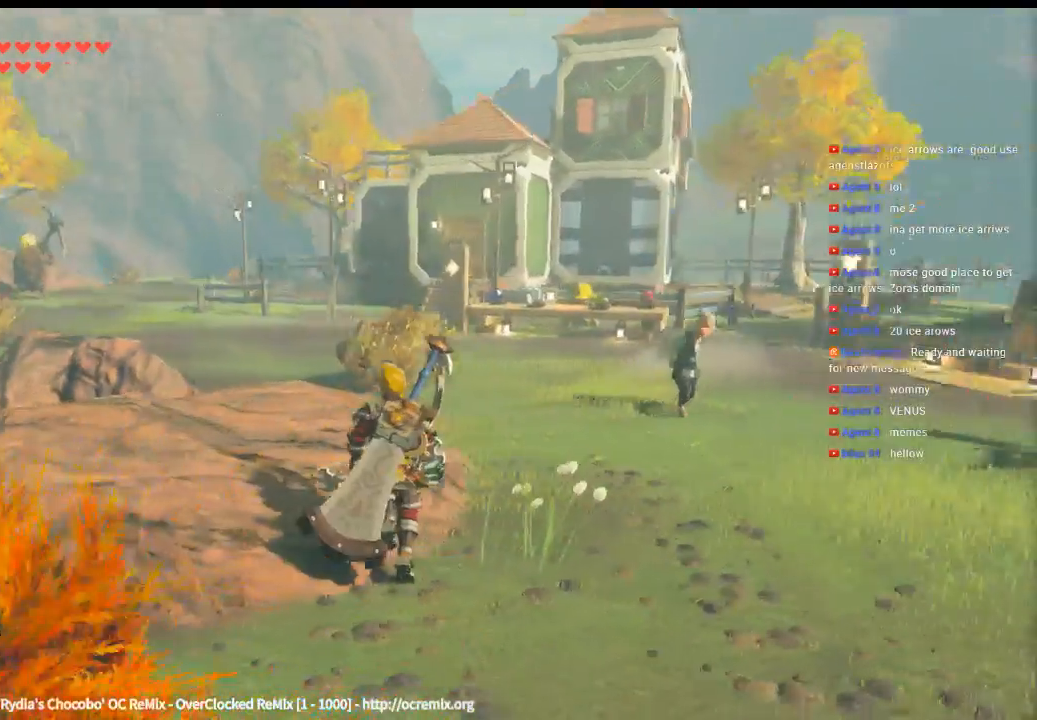
{"buttons": [], "left_stick": "center", "events": []}
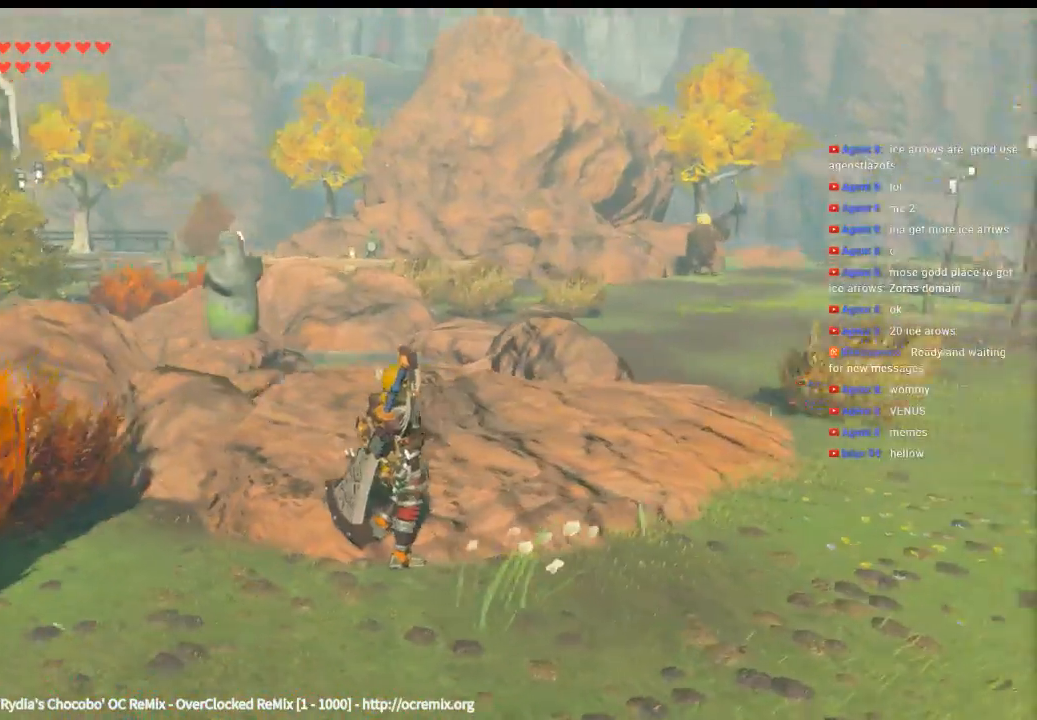
{"buttons": [], "left_stick": "center", "events": []}
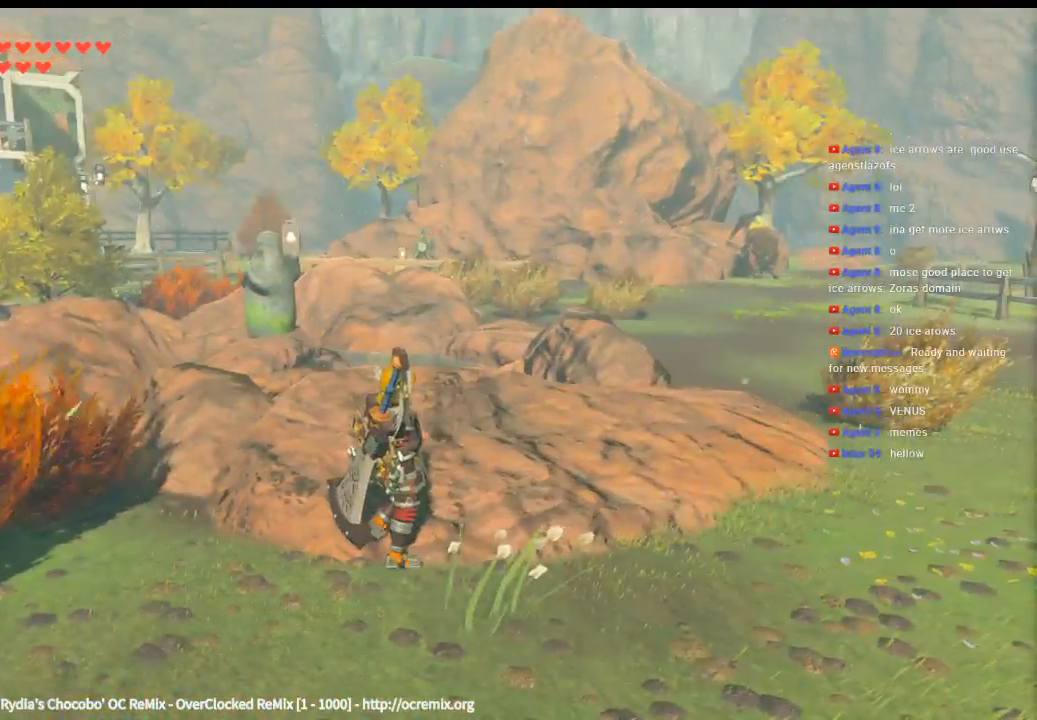
{"buttons": [], "left_stick": "left", "events": [[166, "left_stick", "left"]]}